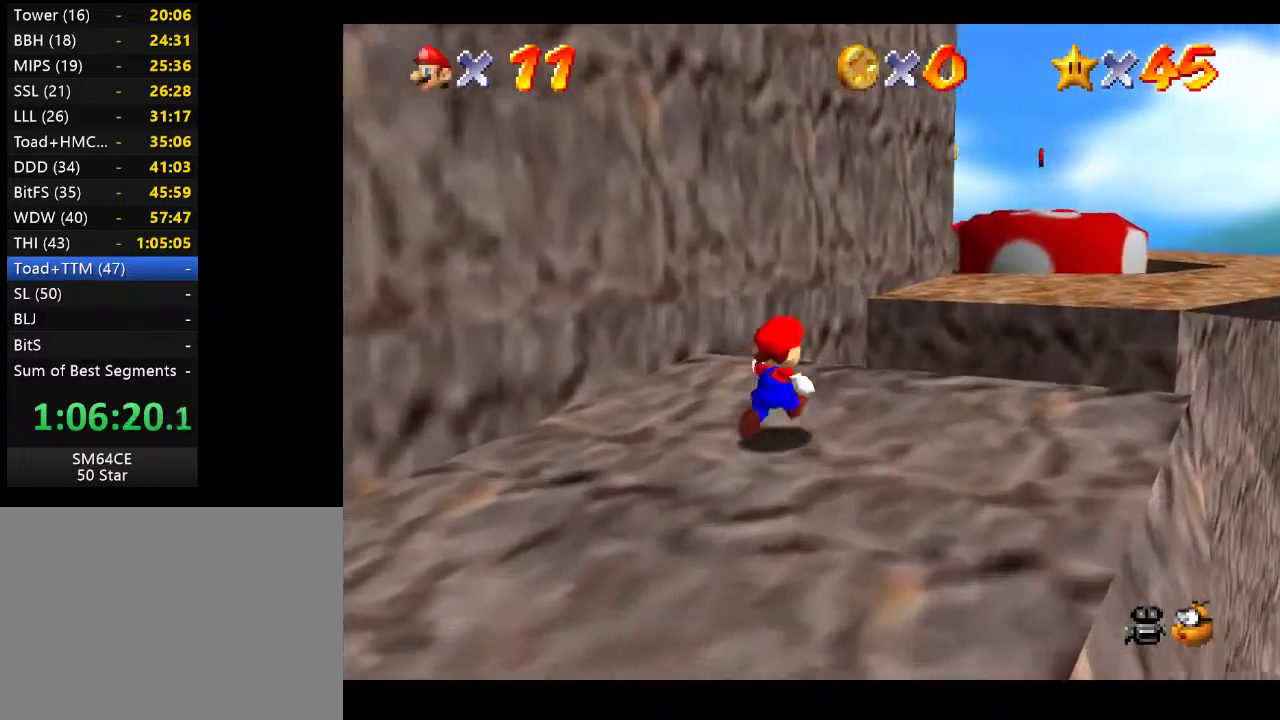
Gameplay with a controller (Xbox layout); each line is a JSON object with the inputs held at the frame after it. "events" lists button and stick changes between this image and that frame as [ms after this image, input, new state], when the widget could be followed in between. Not read: L3 R3.
{"buttons": [], "left_stick": "right", "right_stick": "center", "events": [[50, "L2", "down"], [117, "A", "down"], [400, "A", "up"], [467, "L2", "up"], [467, "left_stick", "right"]]}
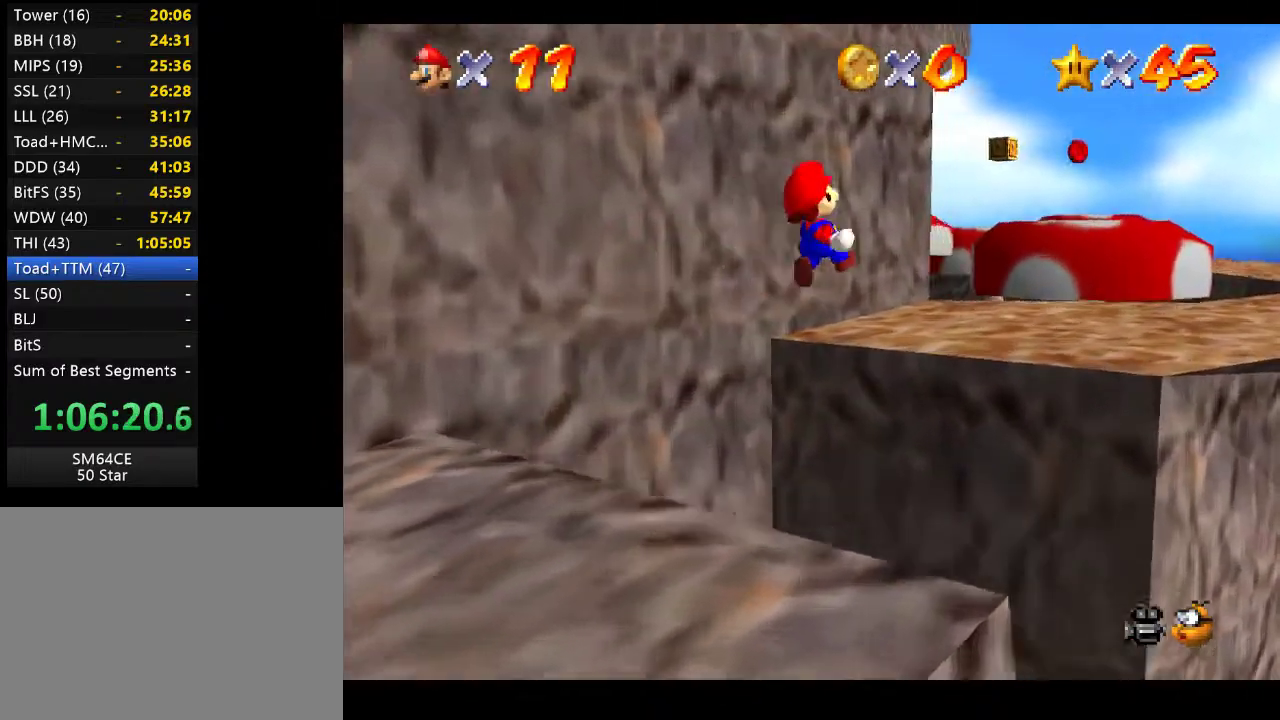
{"buttons": [], "left_stick": "down", "right_stick": "center", "events": [[17, "left_stick", "down-right"], [67, "left_stick", "down-left"], [200, "left_stick", "right"], [433, "left_stick", "center"], [483, "left_stick", "down"]]}
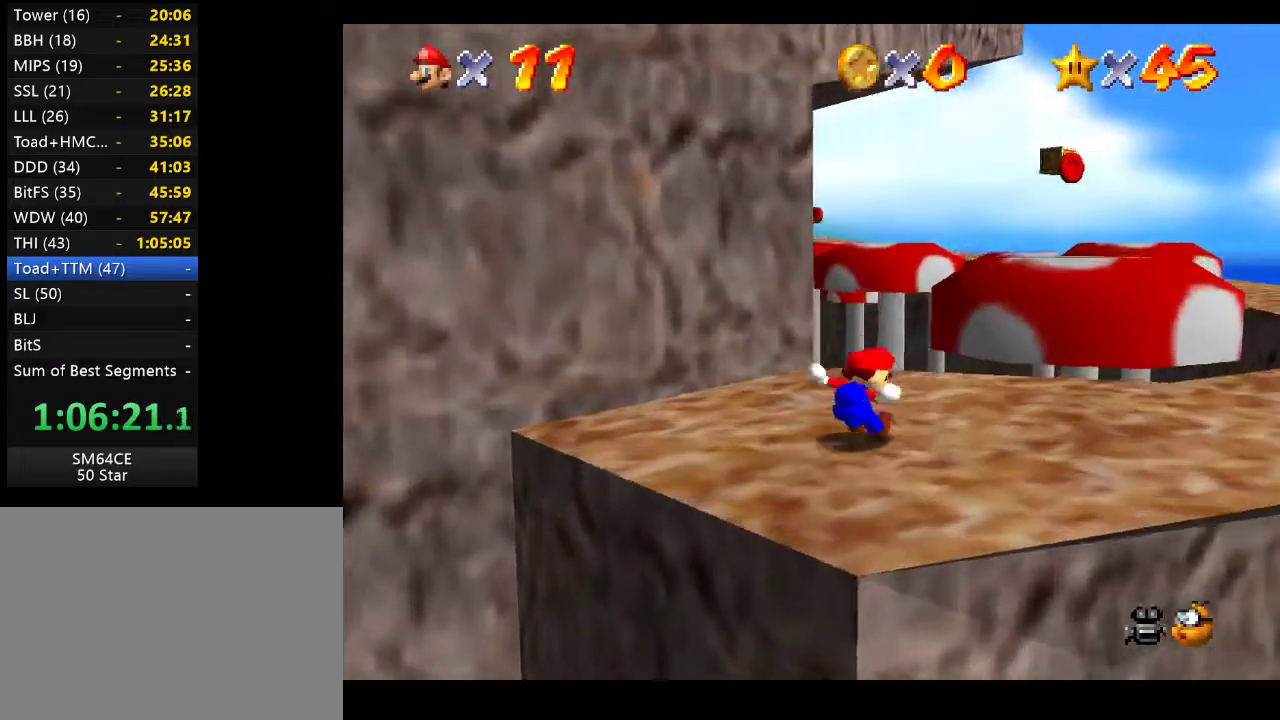
{"buttons": [], "left_stick": "down-right", "right_stick": "center", "events": [[50, "left_stick", "center"], [300, "left_stick", "right"], [367, "left_stick", "down-right"]]}
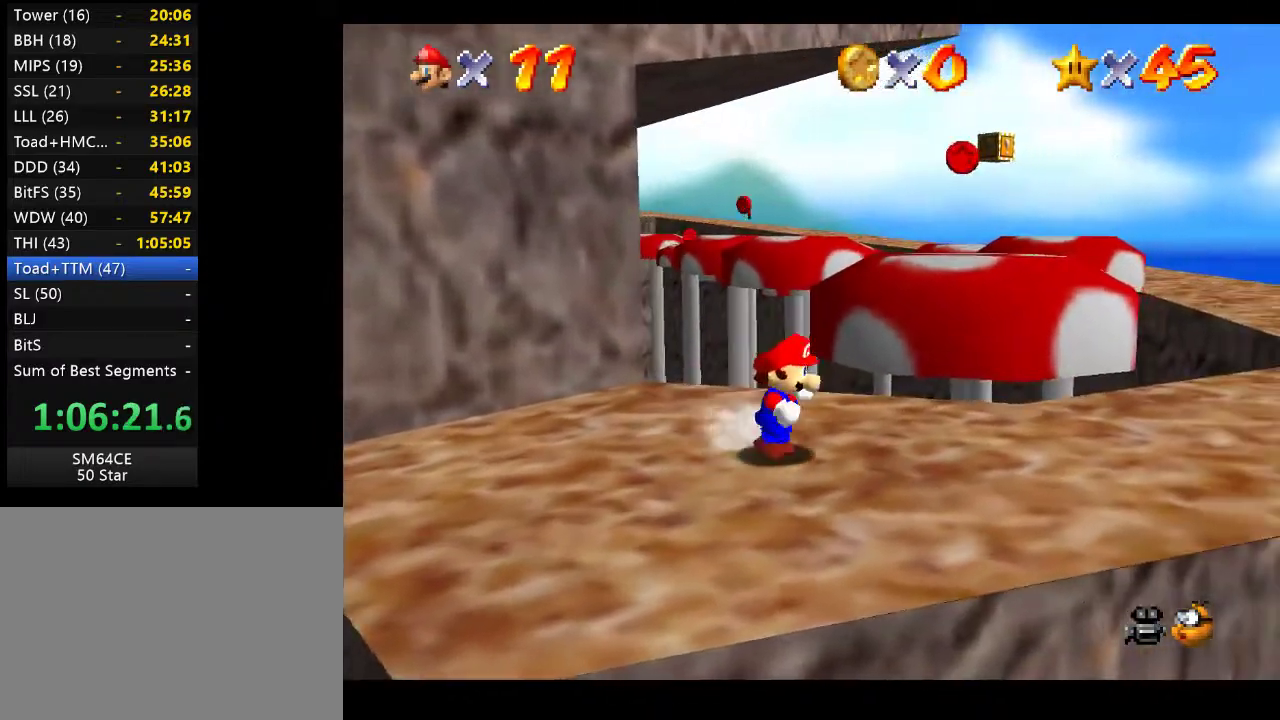
{"buttons": [], "left_stick": "right", "right_stick": "center", "events": [[317, "left_stick", "right"]]}
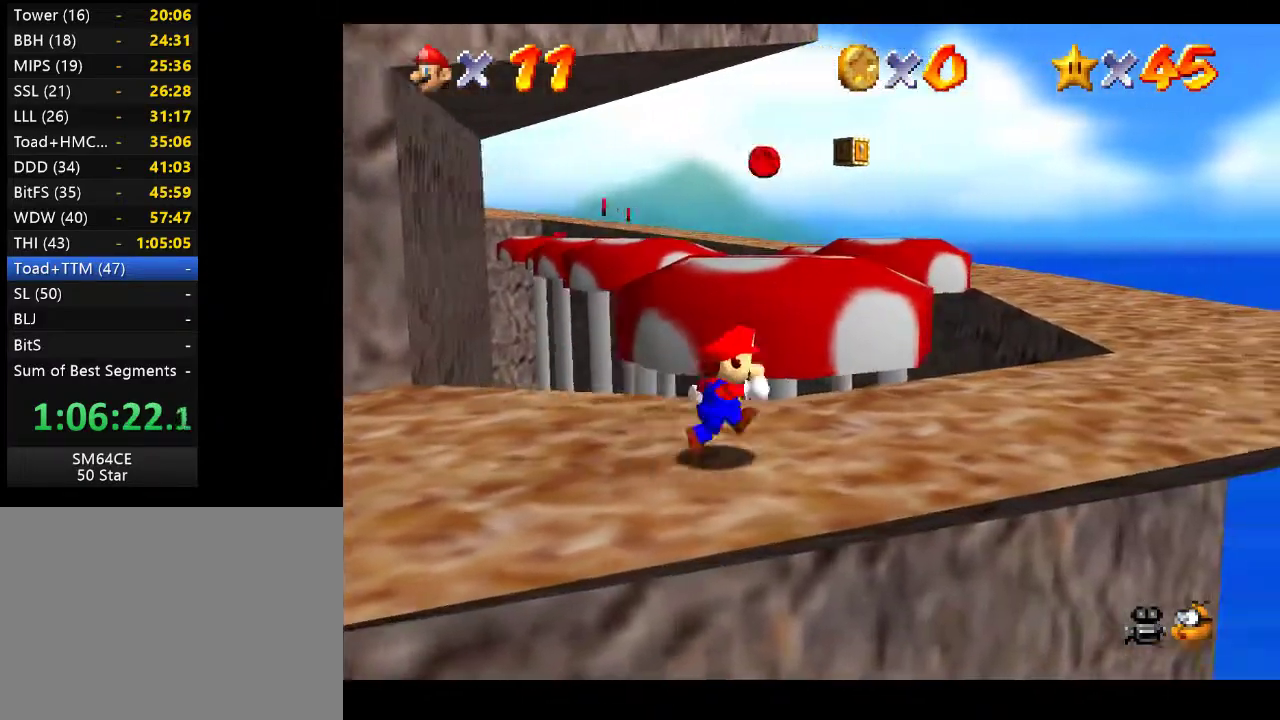
{"buttons": ["A"], "left_stick": "up", "right_stick": "center", "events": [[133, "left_stick", "up"], [317, "A", "down"]]}
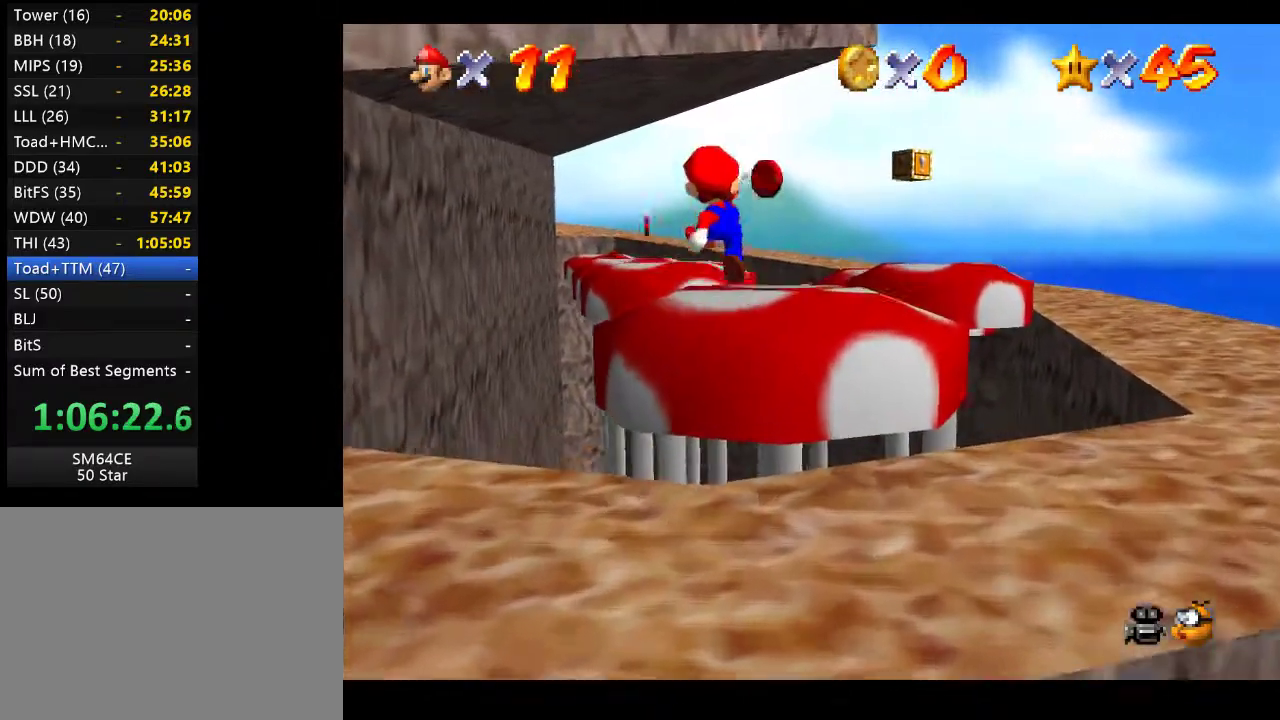
{"buttons": [], "left_stick": "center", "right_stick": "center", "events": [[67, "left_stick", "up-right"], [117, "A", "up"], [367, "left_stick", "center"]]}
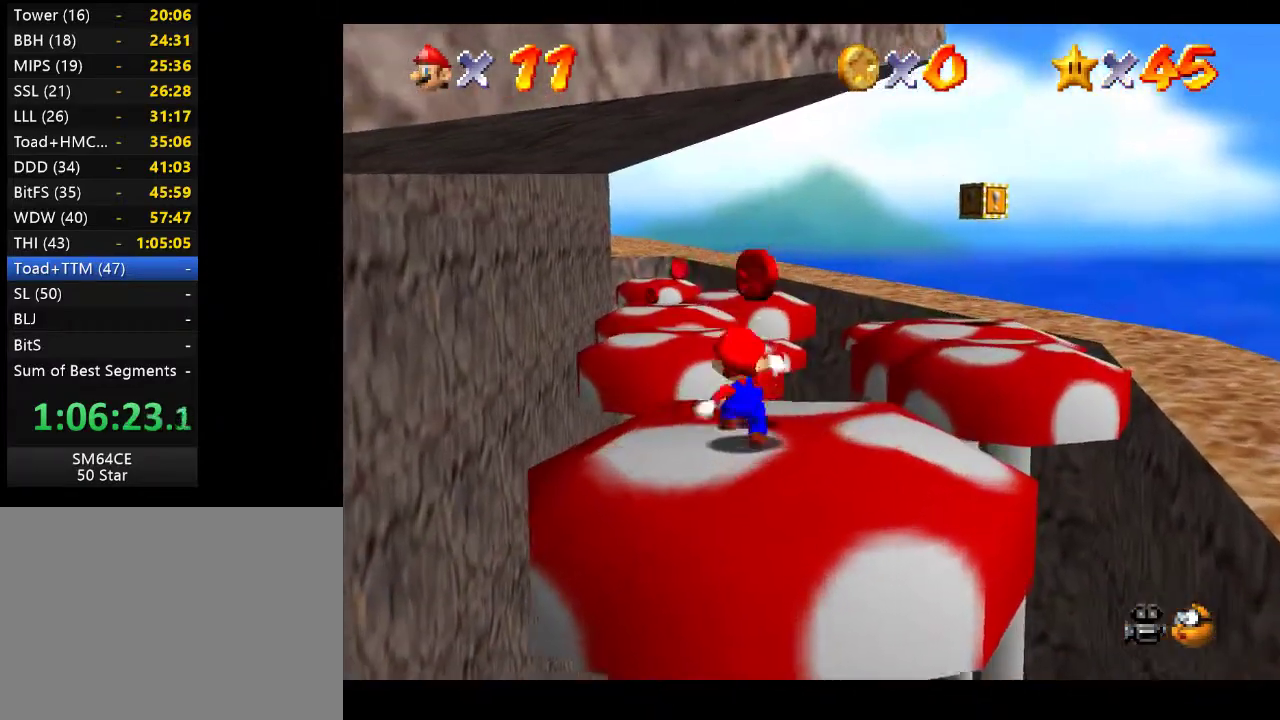
{"buttons": ["A"], "left_stick": "center", "right_stick": "center", "events": [[450, "A", "down"]]}
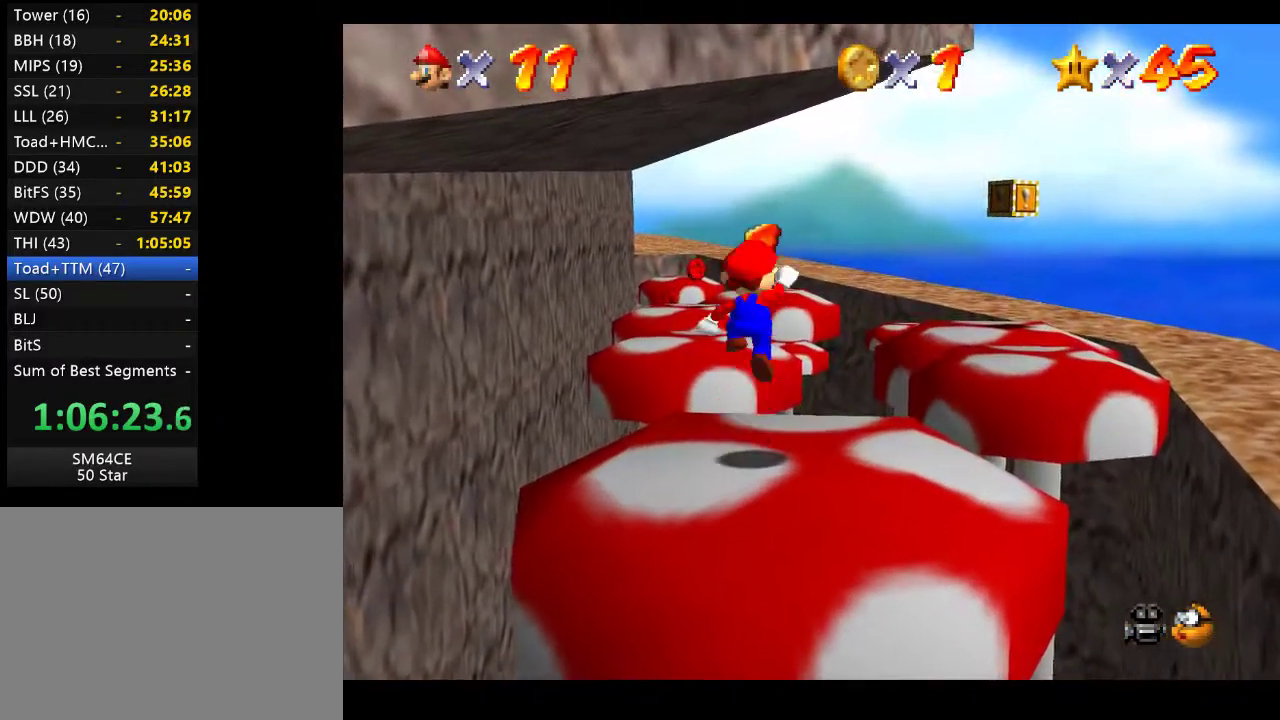
{"buttons": [], "left_stick": "up", "right_stick": "center", "events": [[50, "A", "up"], [450, "left_stick", "up"]]}
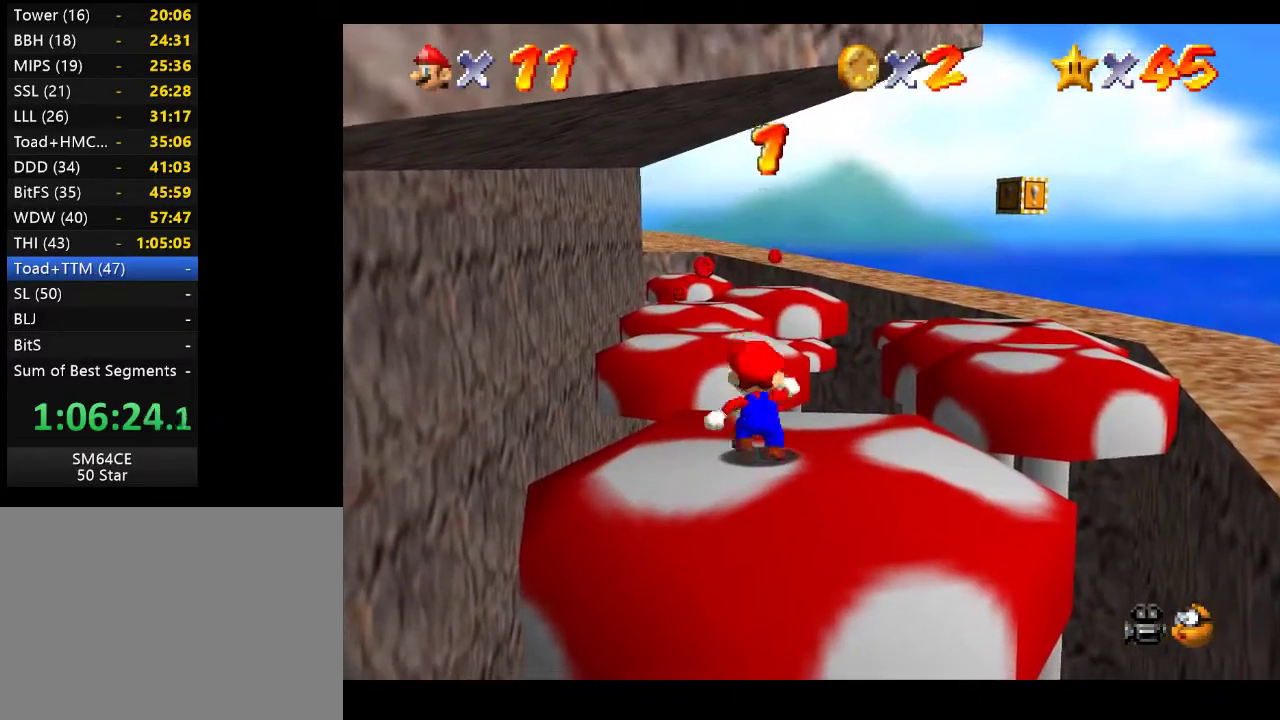
{"buttons": [], "left_stick": "up", "right_stick": "center", "events": []}
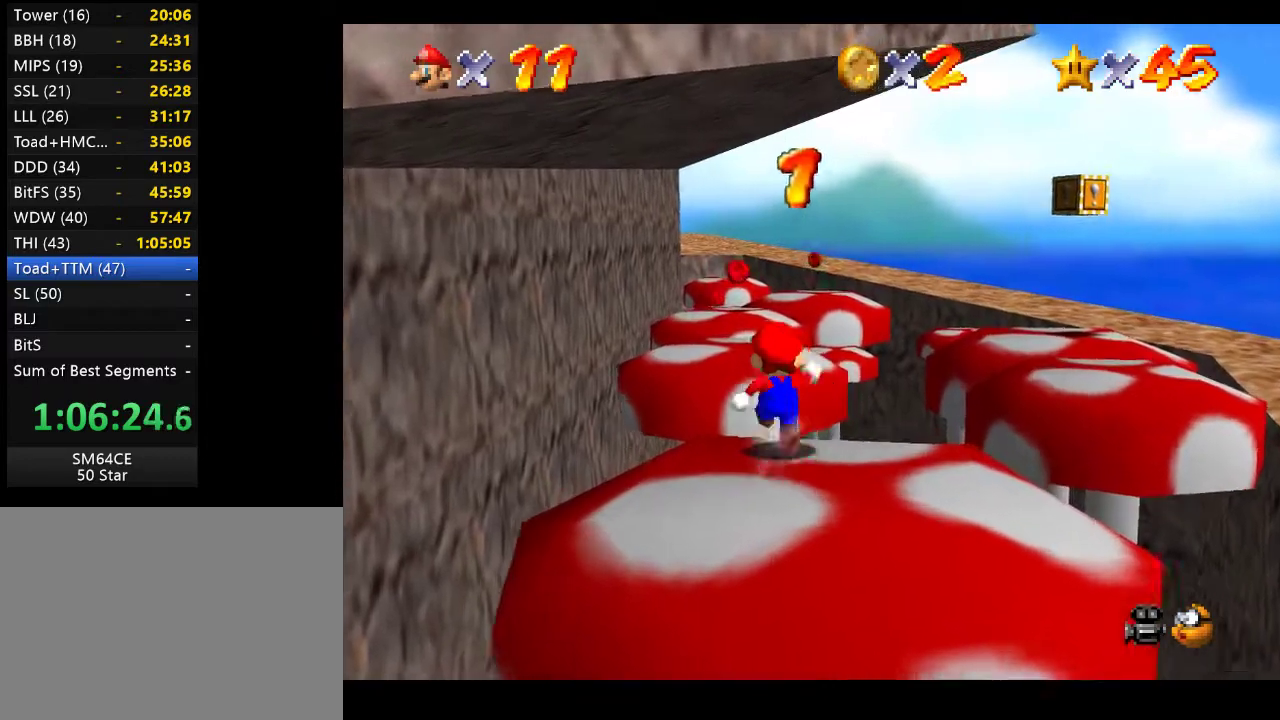
{"buttons": [], "left_stick": "up", "right_stick": "center", "events": [[167, "A", "down"], [300, "A", "up"]]}
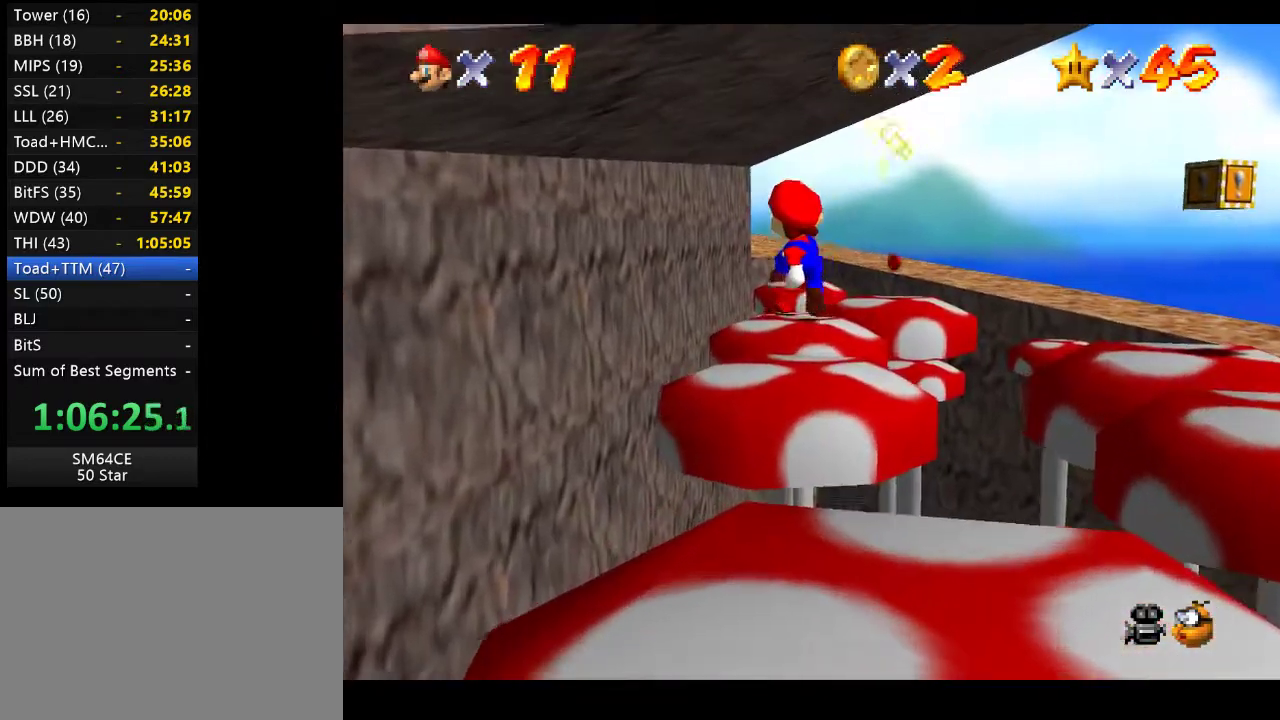
{"buttons": [], "left_stick": "center", "right_stick": "center", "events": [[383, "left_stick", "center"]]}
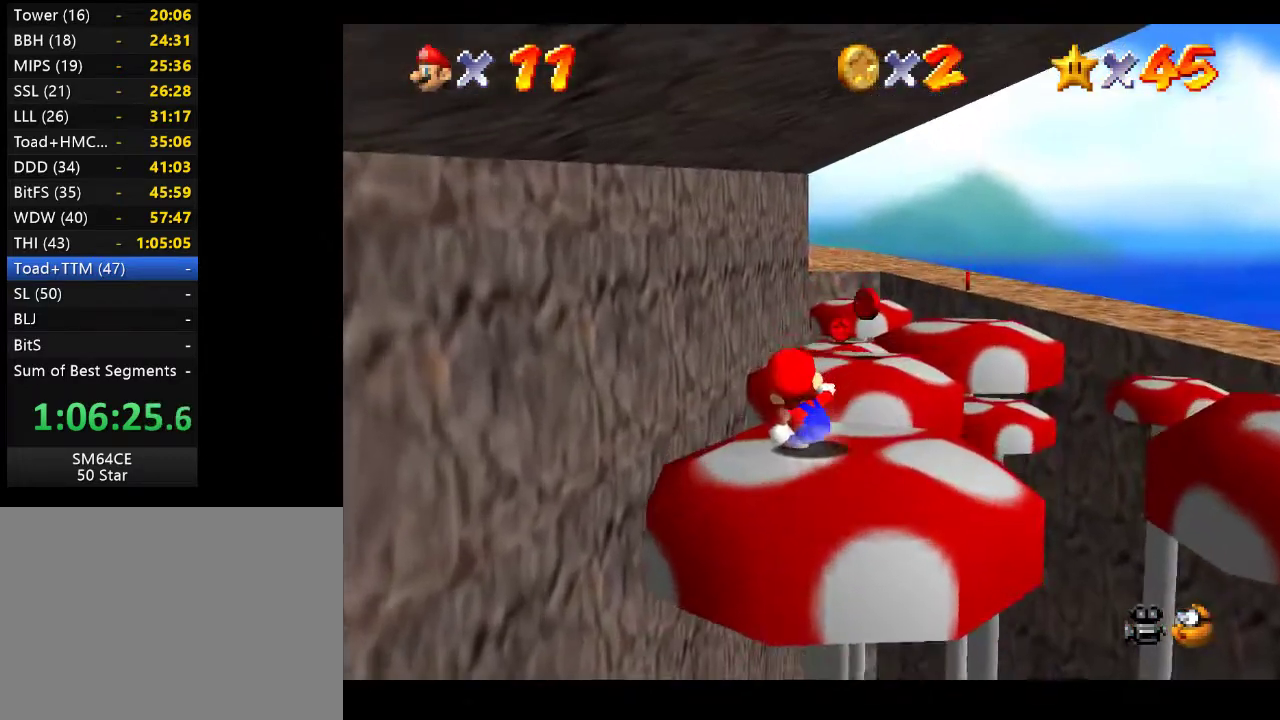
{"buttons": [], "left_stick": "center", "right_stick": "center", "events": [[267, "right_stick", "right"], [400, "right_stick", "center"]]}
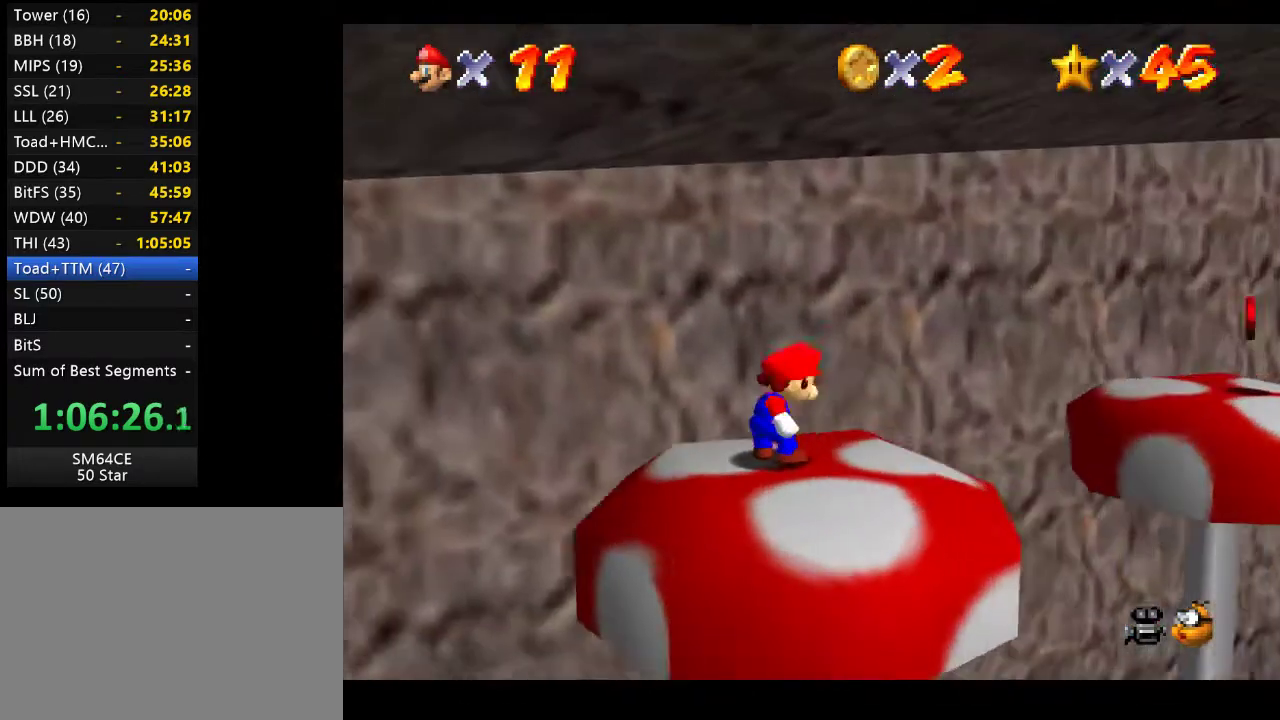
{"buttons": [], "left_stick": "right", "right_stick": "center", "events": [[267, "left_stick", "right"]]}
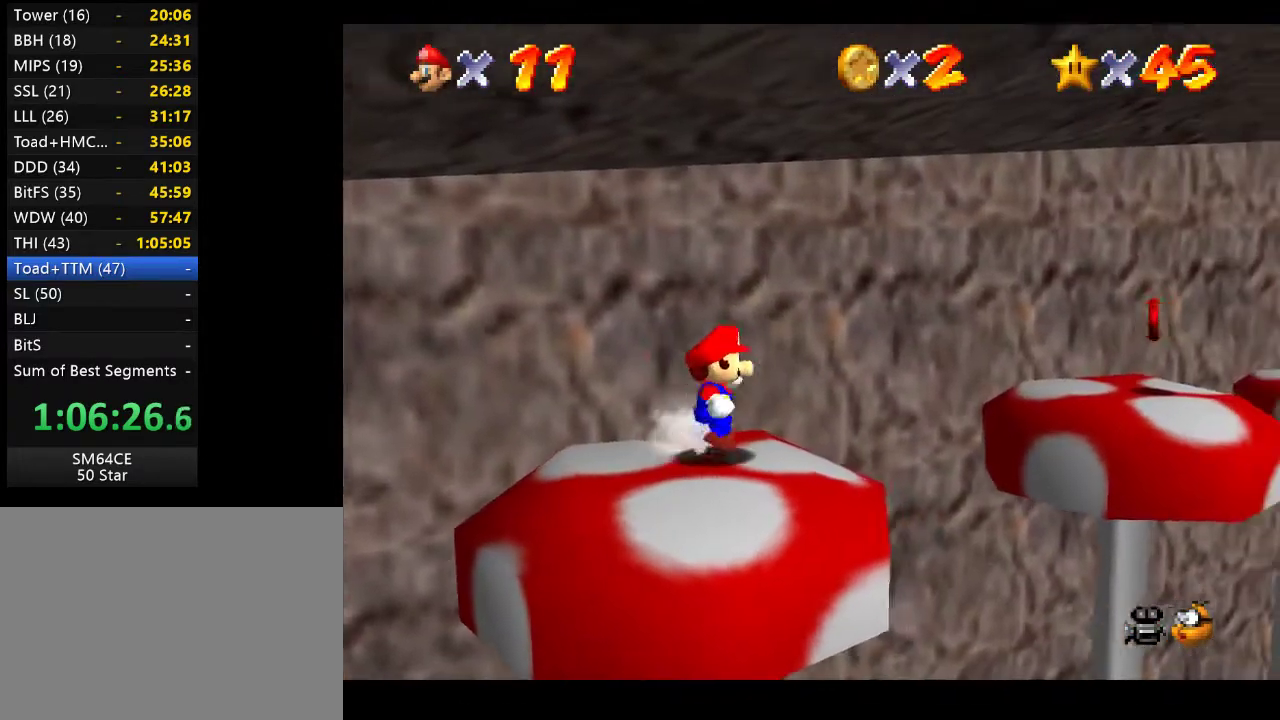
{"buttons": [], "left_stick": "up-right", "right_stick": "center", "events": [[117, "left_stick", "up-right"], [233, "A", "down"], [450, "A", "up"]]}
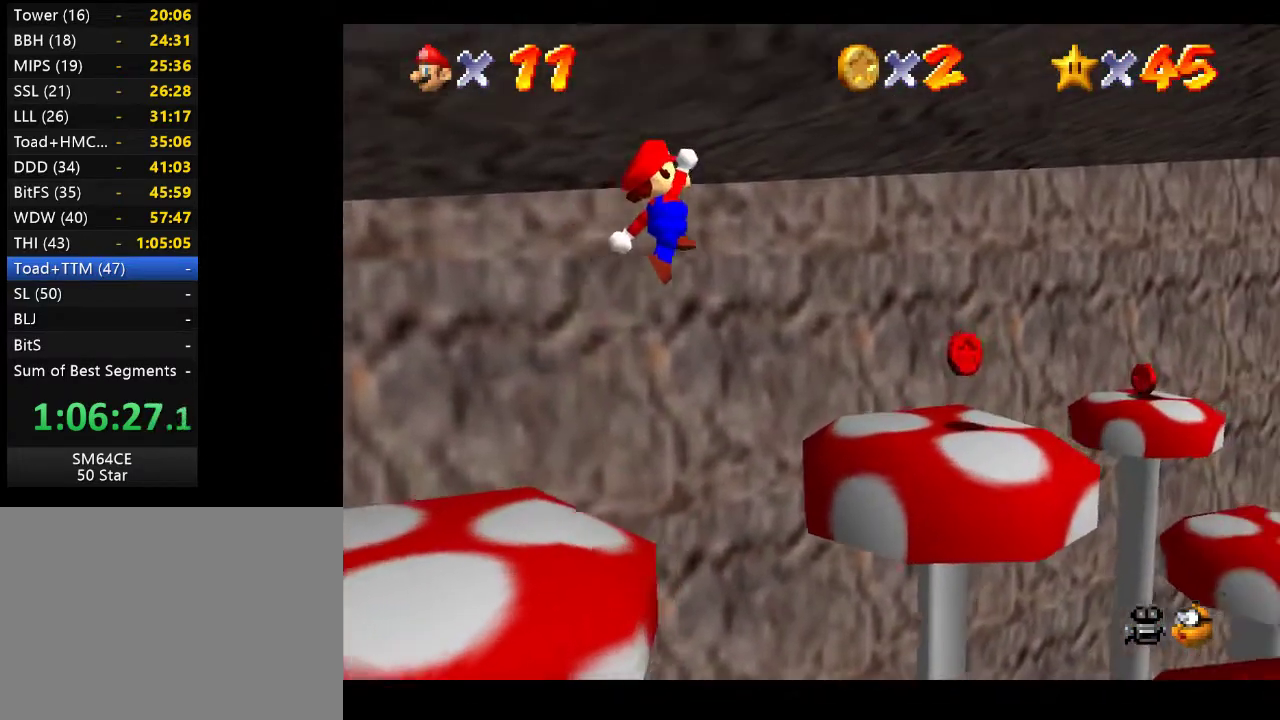
{"buttons": [], "left_stick": "center", "right_stick": "center", "events": [[467, "left_stick", "center"]]}
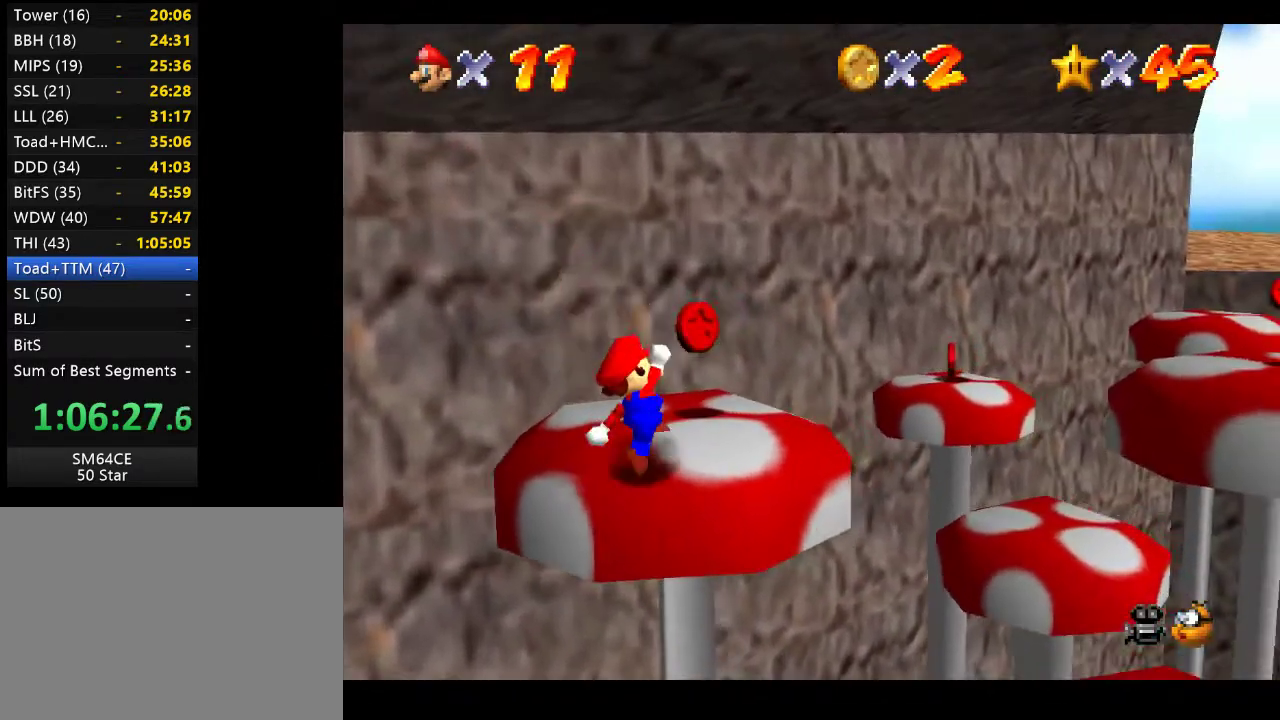
{"buttons": [], "left_stick": "up", "right_stick": "center", "events": [[367, "left_stick", "up"]]}
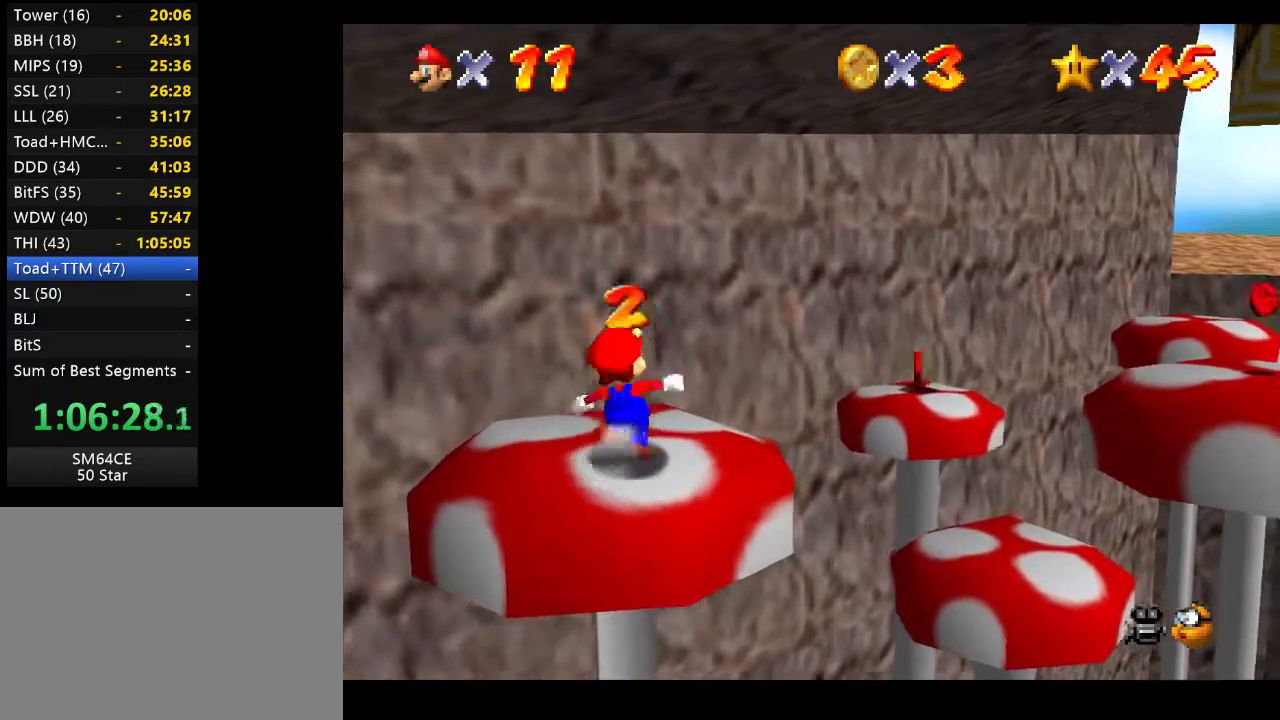
{"buttons": [], "left_stick": "right", "right_stick": "center", "events": [[200, "left_stick", "center"], [500, "left_stick", "right"]]}
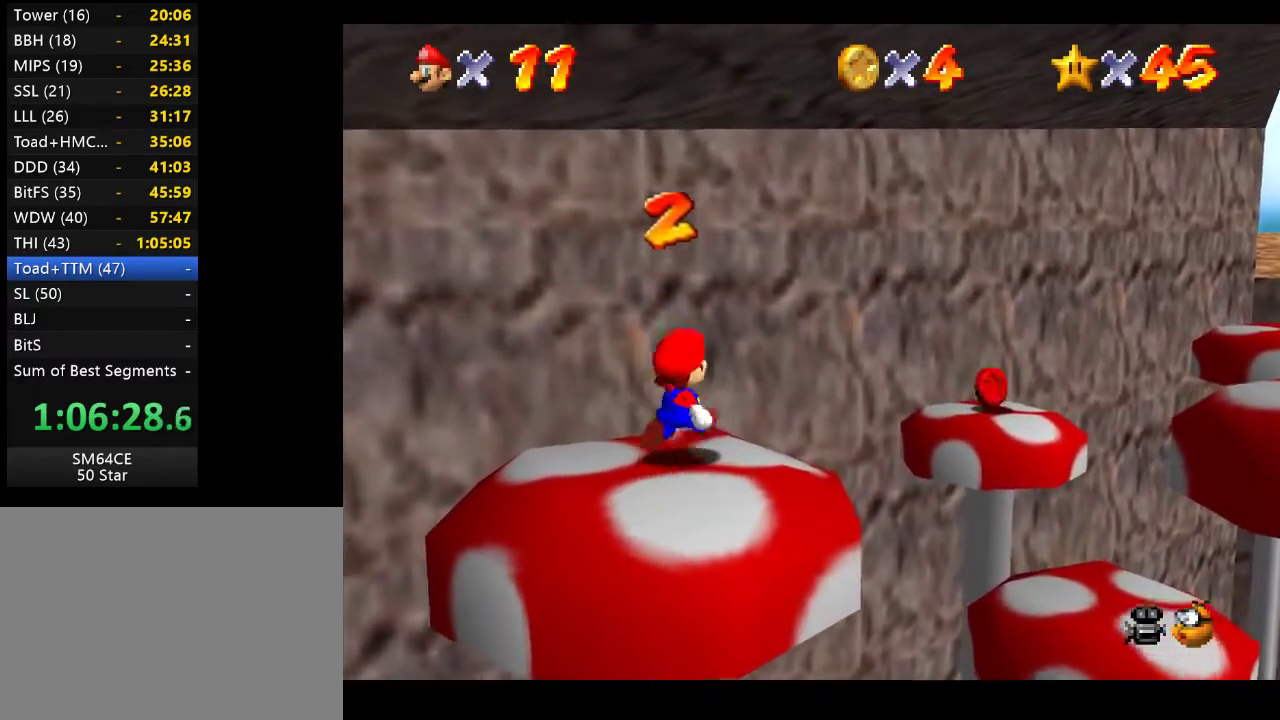
{"buttons": ["A"], "left_stick": "up-right", "right_stick": "center", "events": [[50, "left_stick", "up-right"], [333, "A", "down"]]}
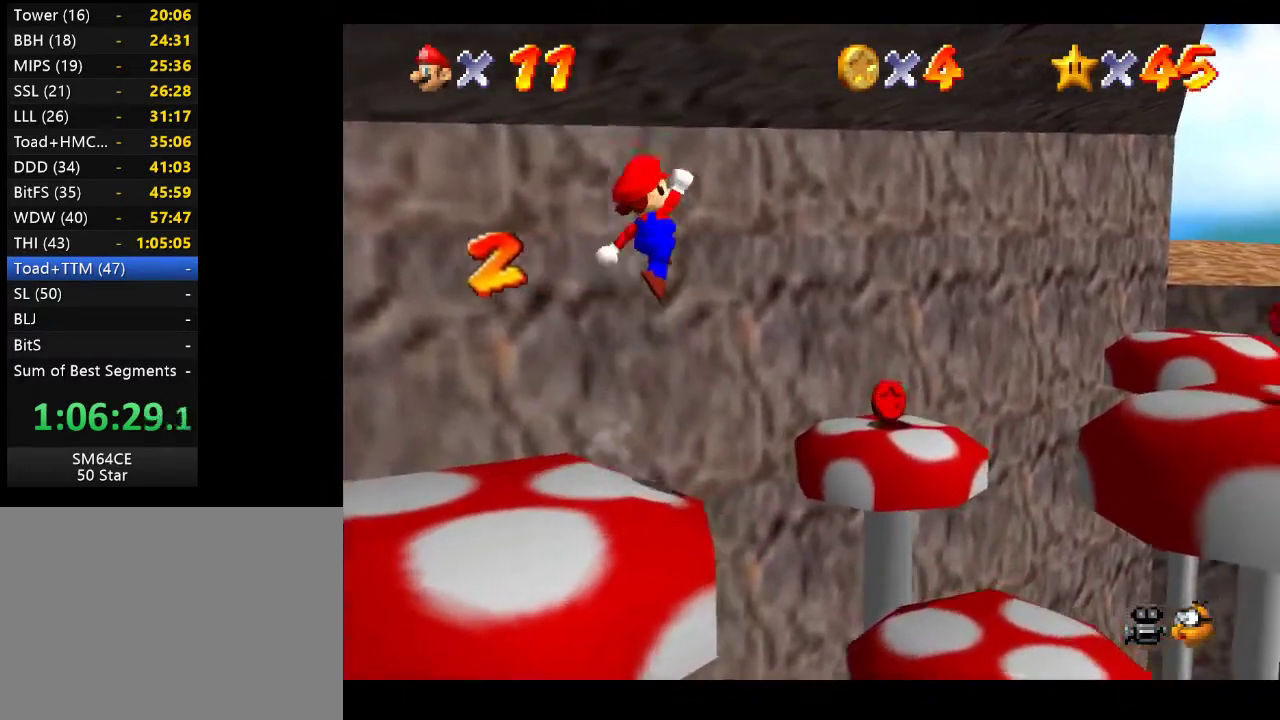
{"buttons": [], "left_stick": "center", "right_stick": "center", "events": [[67, "A", "up"], [267, "left_stick", "center"], [317, "left_stick", "up-left"], [367, "left_stick", "center"]]}
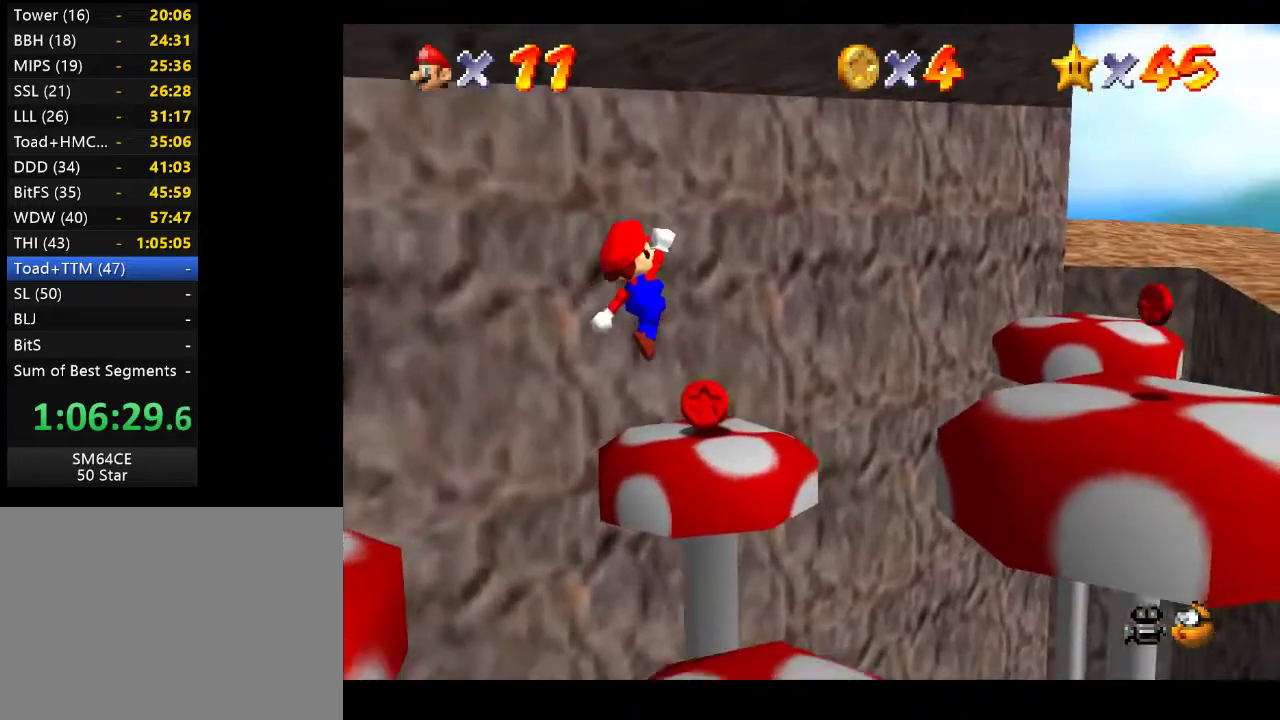
{"buttons": [], "left_stick": "center", "right_stick": "center", "events": []}
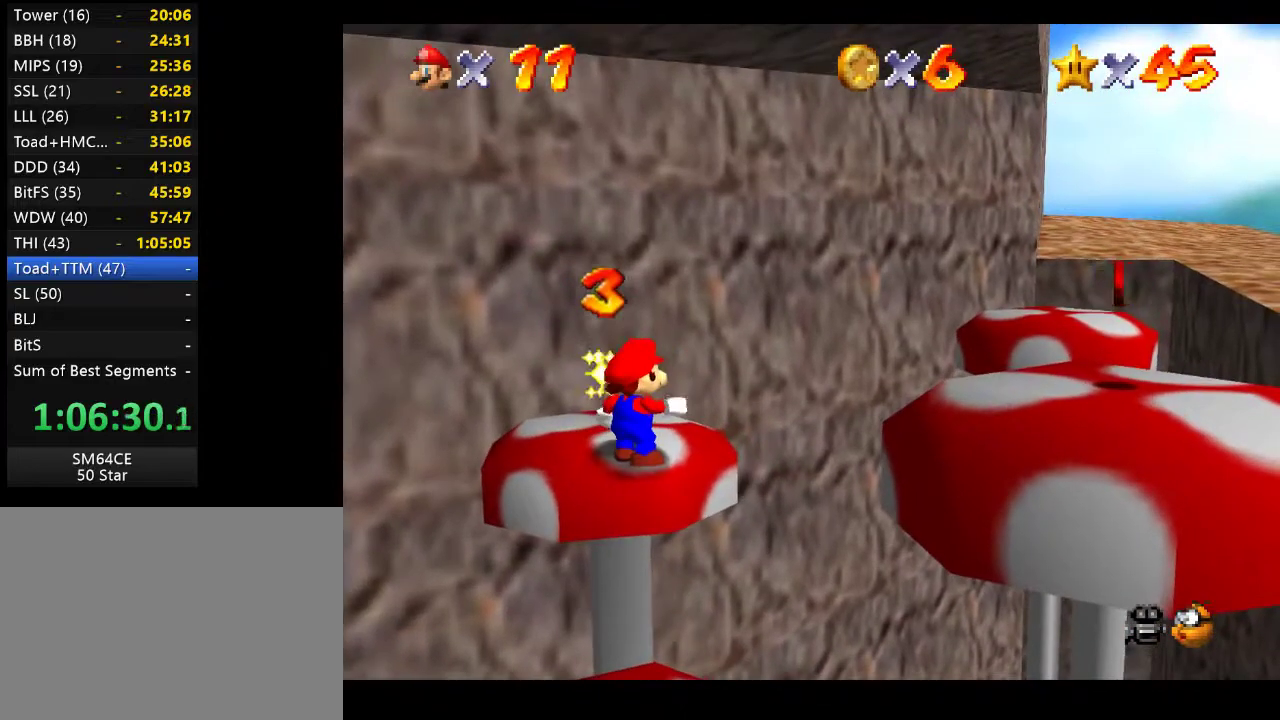
{"buttons": [], "left_stick": "right", "right_stick": "center", "events": [[367, "left_stick", "right"]]}
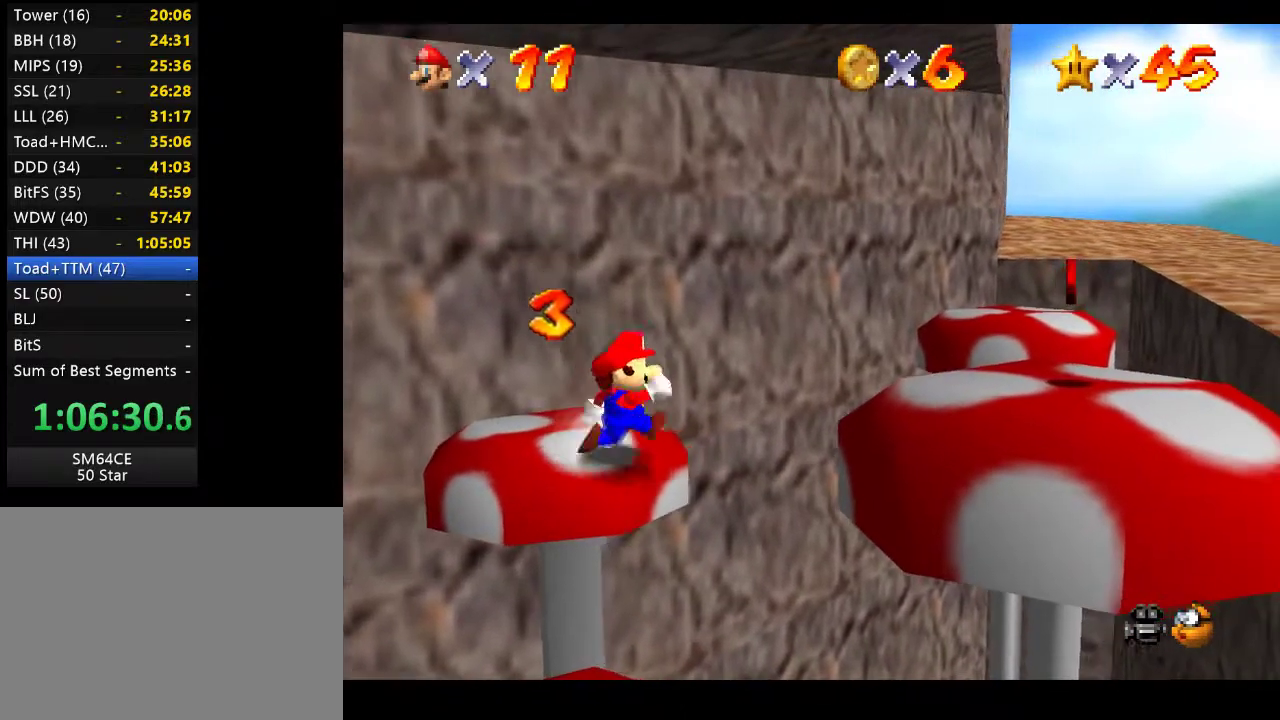
{"buttons": ["A"], "left_stick": "right", "right_stick": "center", "events": [[50, "A", "down"]]}
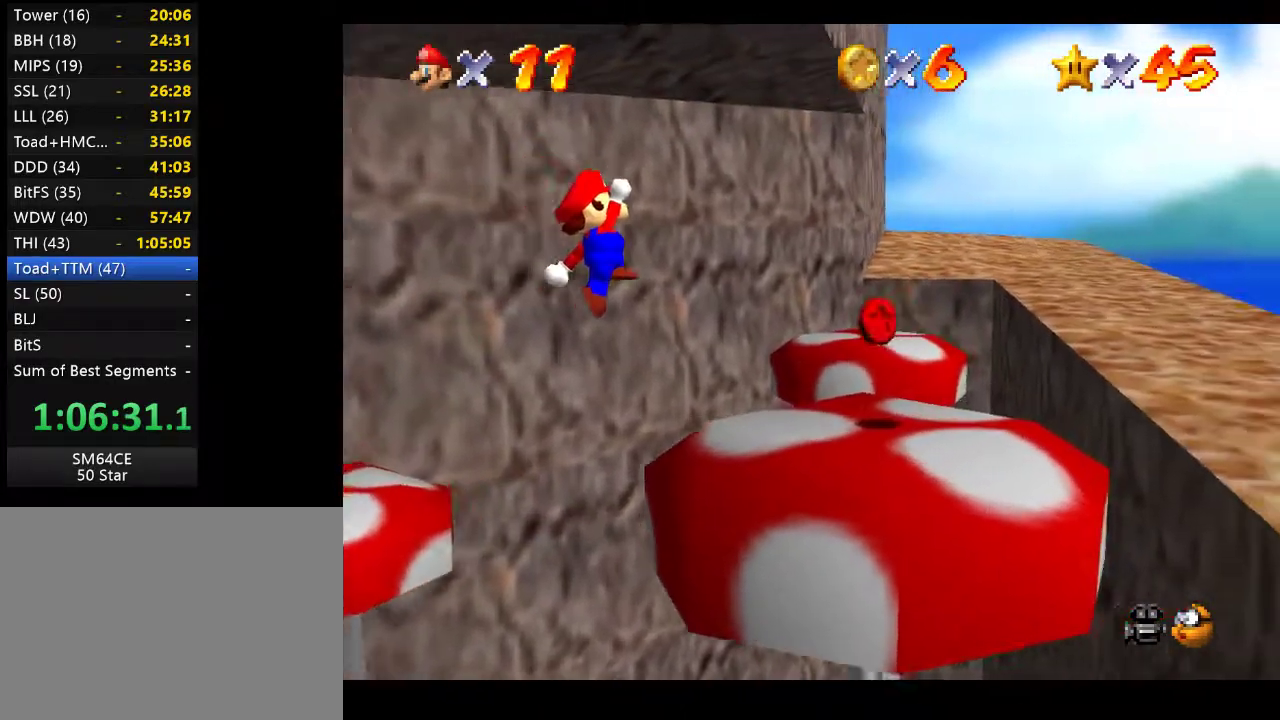
{"buttons": [], "left_stick": "center", "right_stick": "center", "events": [[33, "left_stick", "up-right"], [67, "A", "up"], [300, "left_stick", "center"]]}
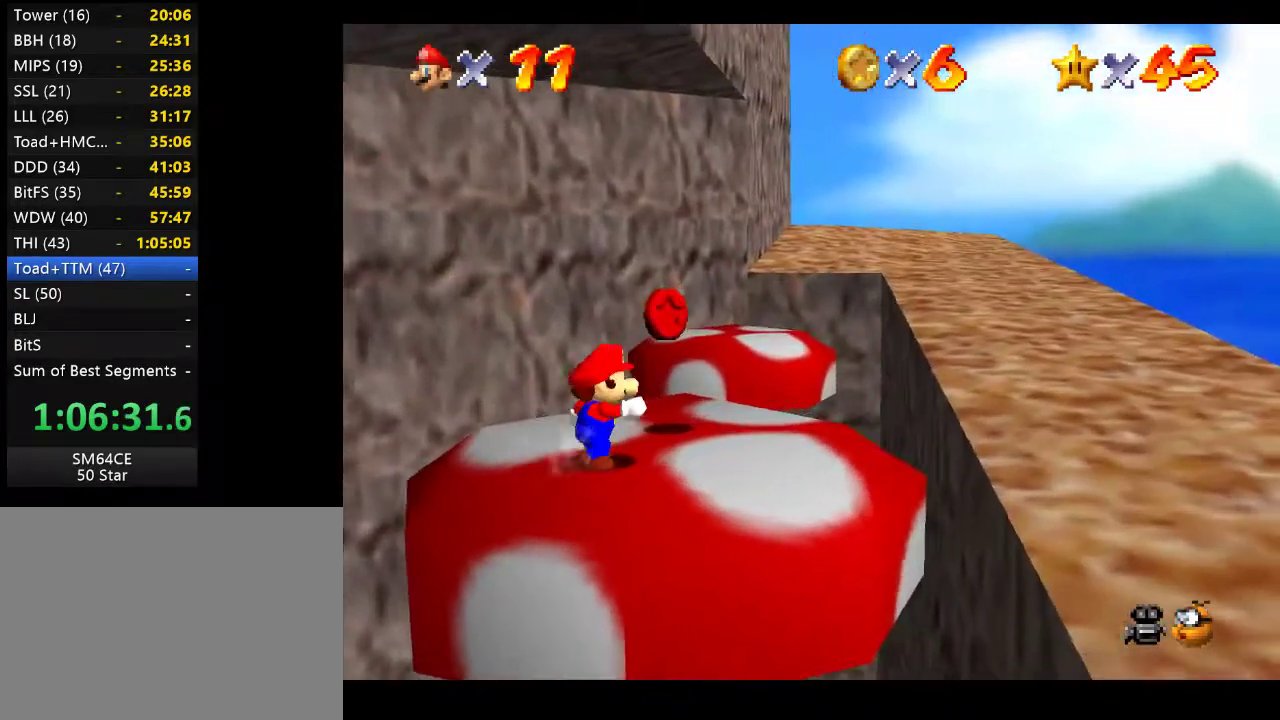
{"buttons": [], "left_stick": "right", "right_stick": "center", "events": [[117, "left_stick", "up"], [183, "left_stick", "up-right"], [433, "left_stick", "right"]]}
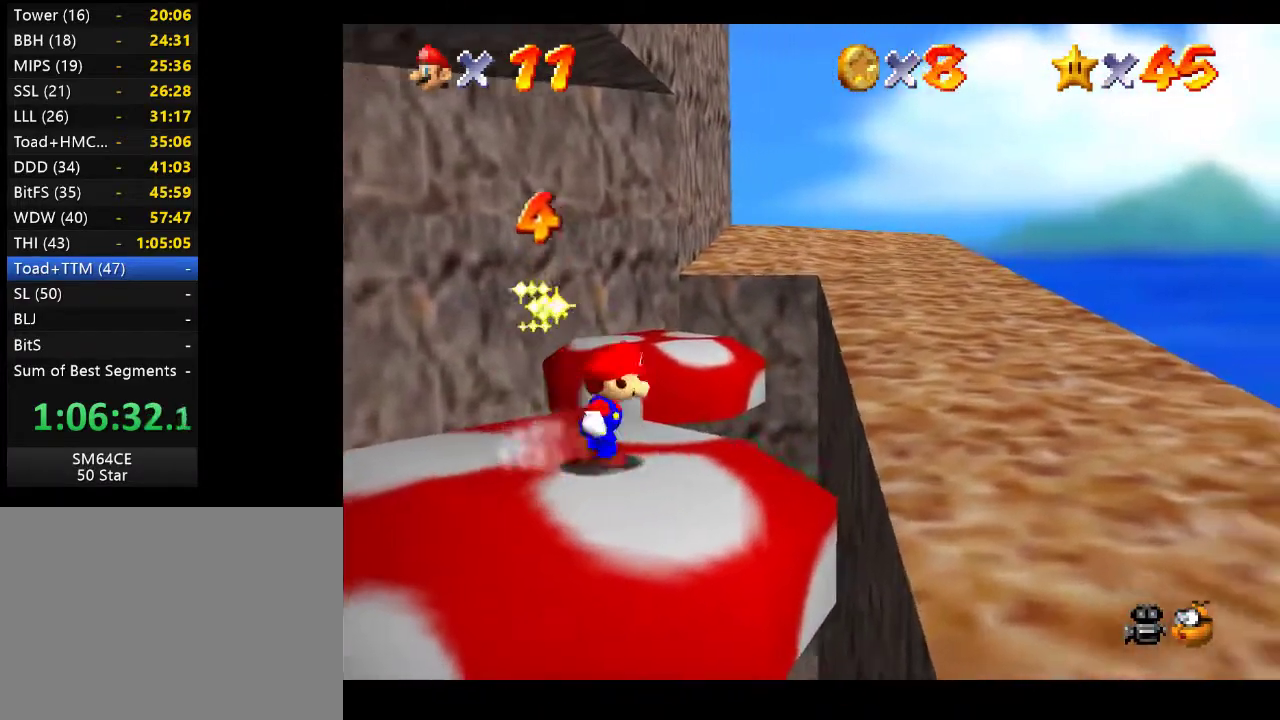
{"buttons": [], "left_stick": "up-right", "right_stick": "center", "events": [[117, "A", "down"], [167, "left_stick", "up-right"], [333, "A", "up"]]}
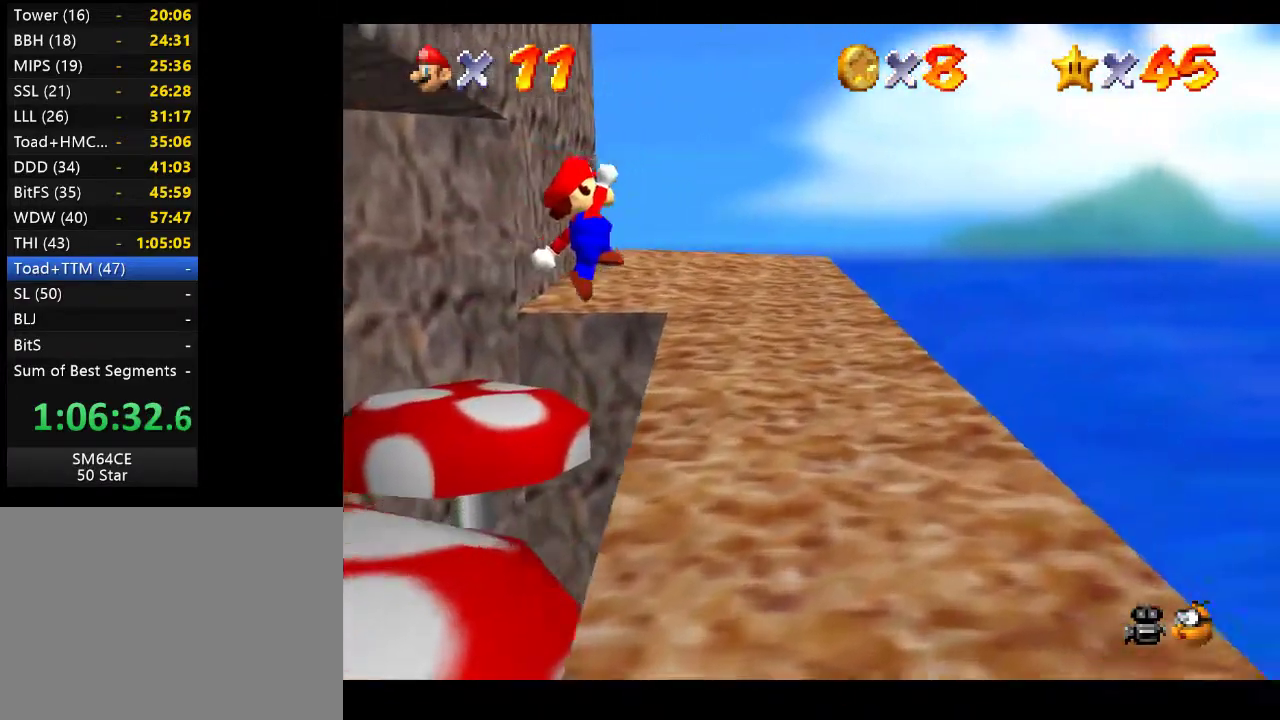
{"buttons": [], "left_stick": "up", "right_stick": "center", "events": [[500, "left_stick", "up"]]}
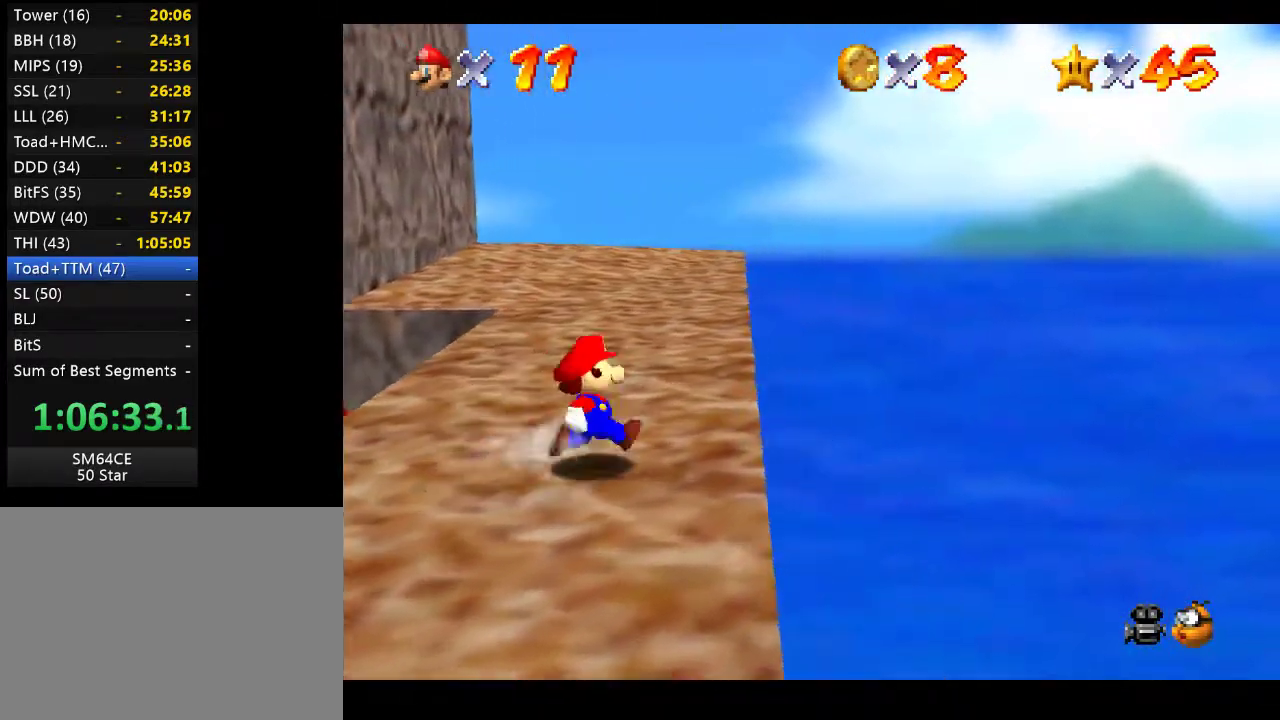
{"buttons": [], "left_stick": "up", "right_stick": "center", "events": []}
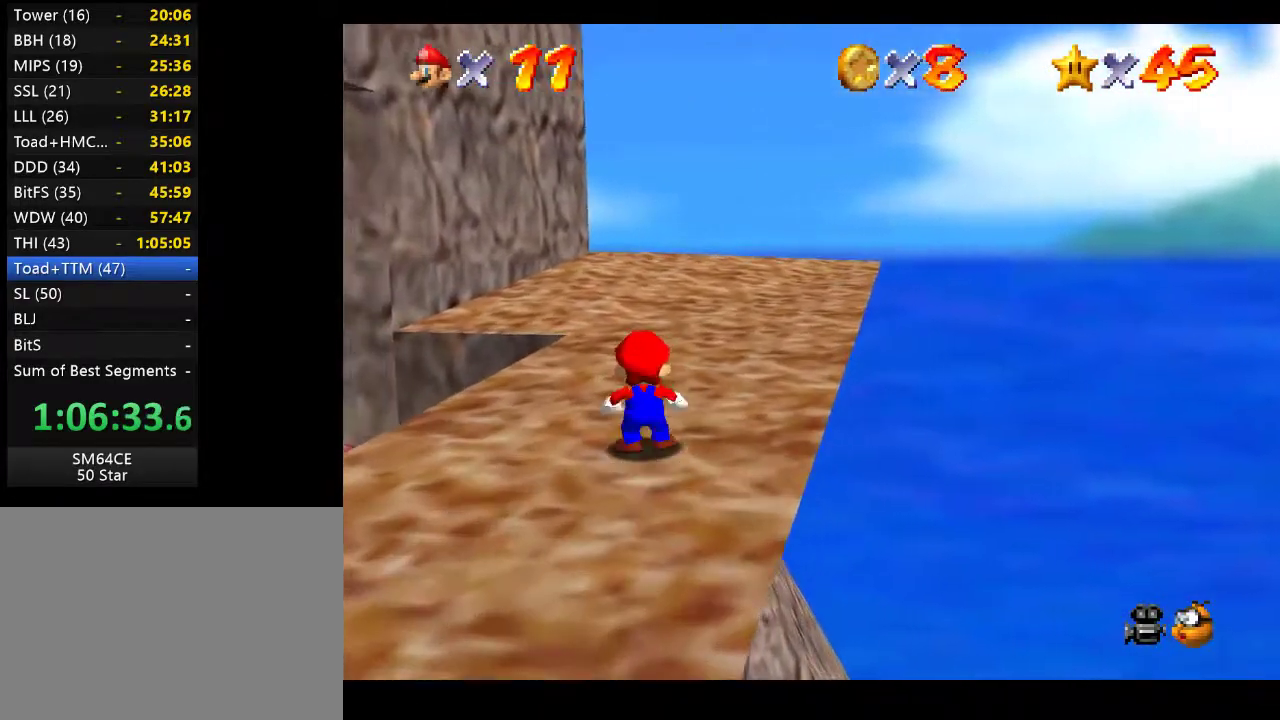
{"buttons": [], "left_stick": "up-right", "right_stick": "center", "events": [[17, "L2", "down"], [50, "A", "down"], [267, "A", "up"], [283, "L2", "up"], [350, "left_stick", "up-right"]]}
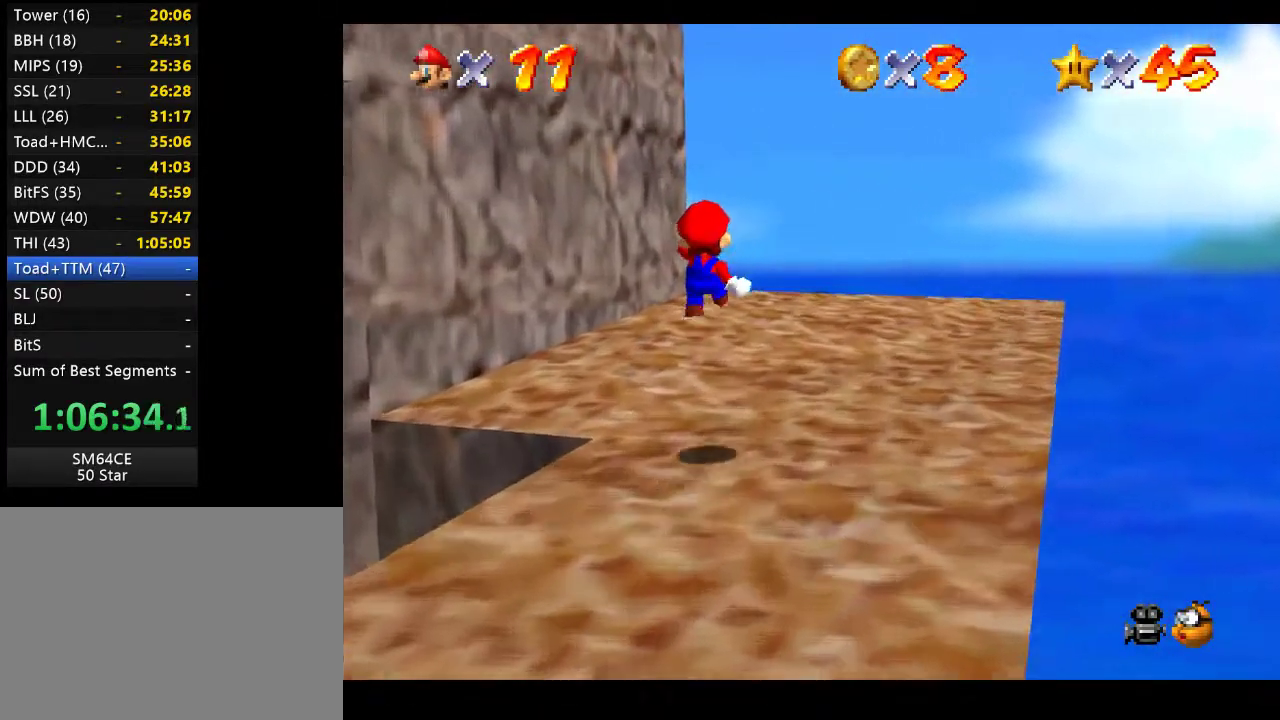
{"buttons": [], "left_stick": "right", "right_stick": "center", "events": [[200, "right_stick", "right"], [250, "left_stick", "center"], [333, "right_stick", "center"], [483, "left_stick", "right"]]}
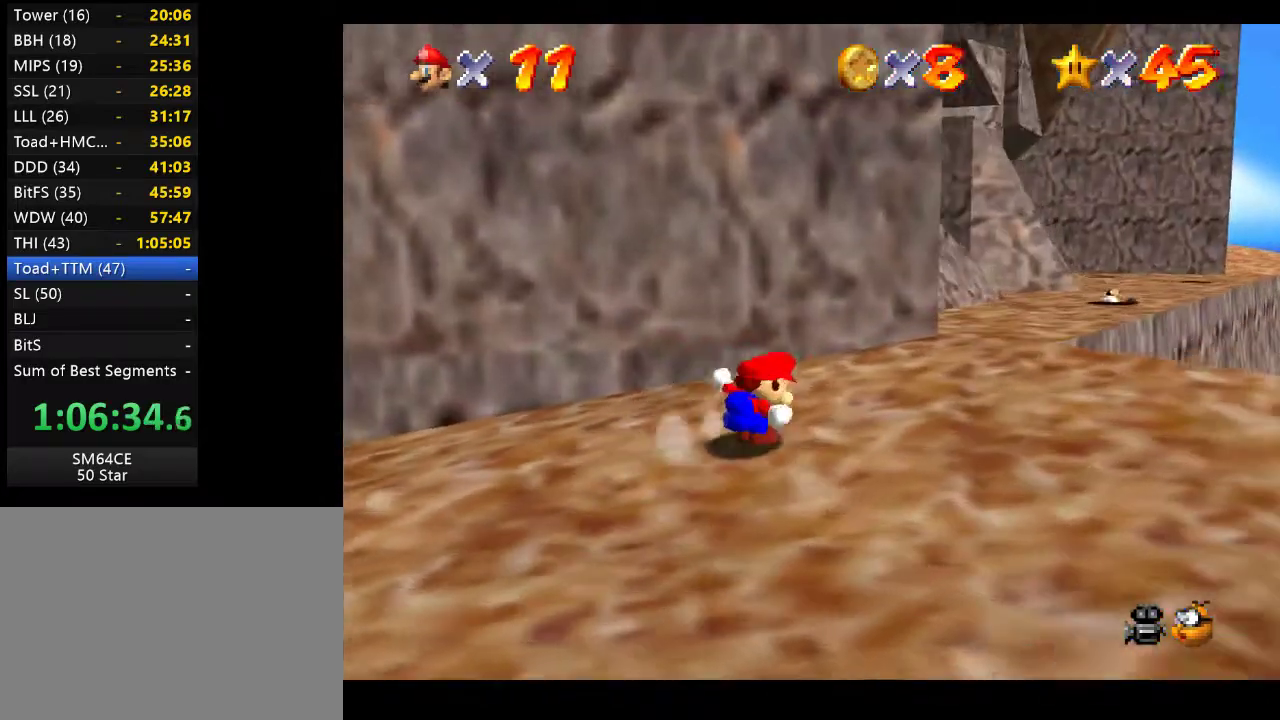
{"buttons": [], "left_stick": "center", "right_stick": "center", "events": [[350, "left_stick", "center"]]}
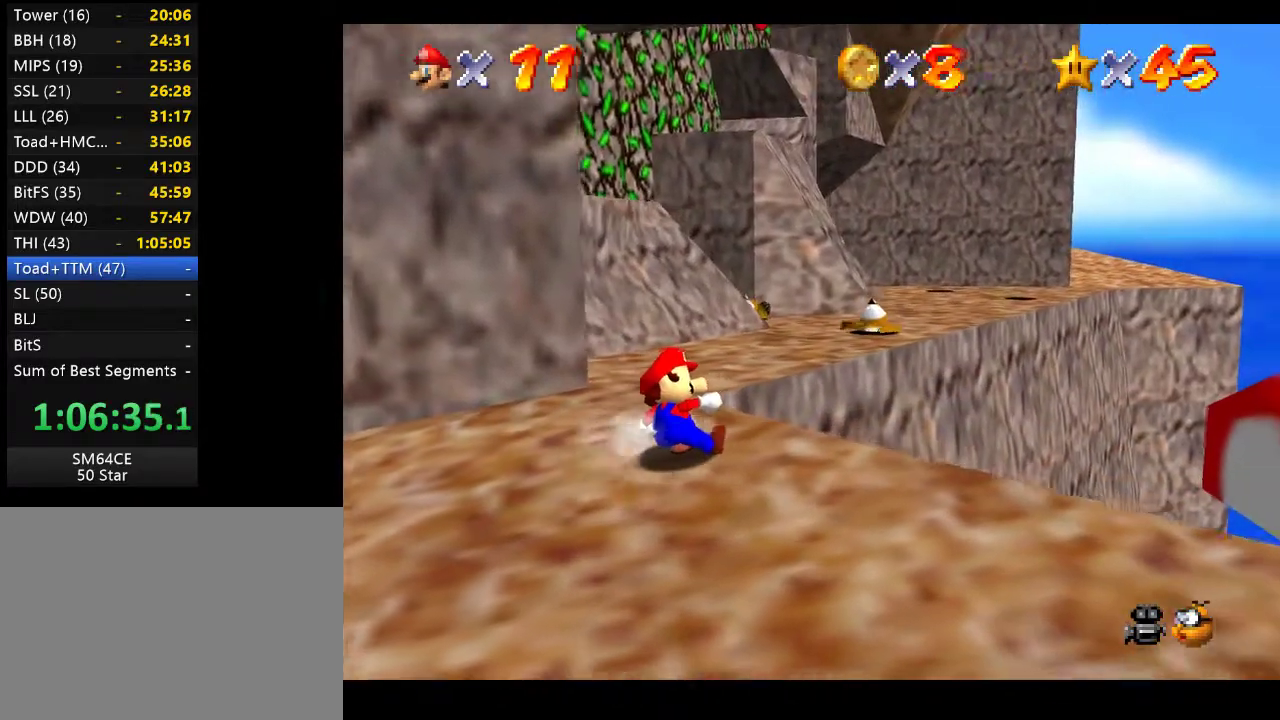
{"buttons": [], "left_stick": "up-left", "right_stick": "center", "events": [[150, "left_stick", "left"], [467, "left_stick", "up-left"]]}